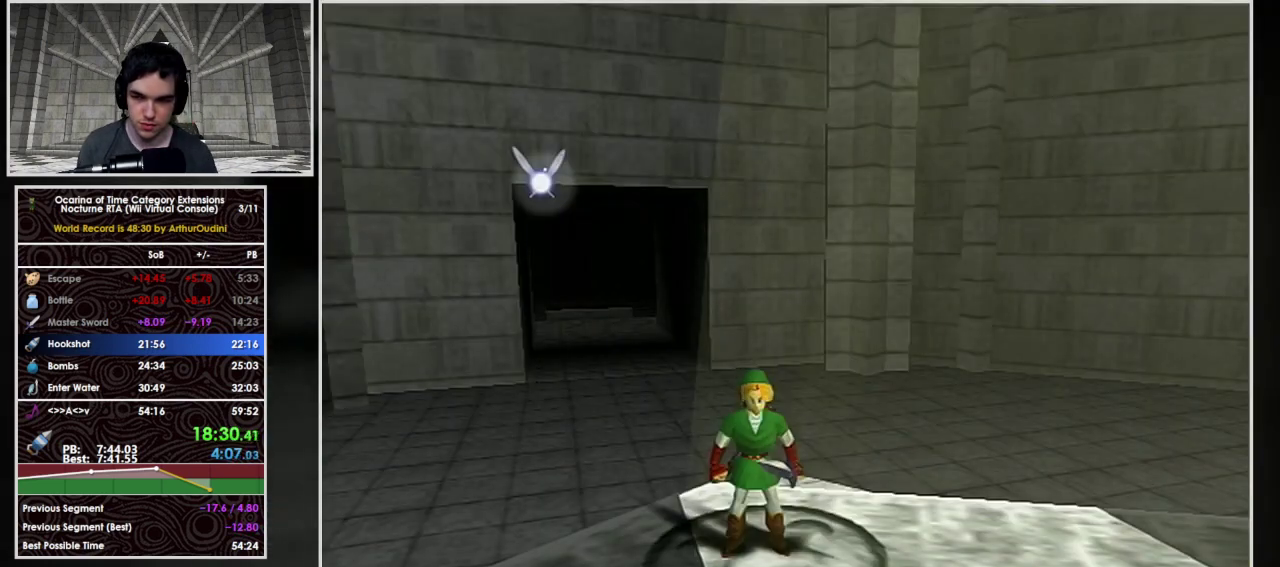
Gameplay with a controller (Nintendo layout); each line is a JSON object with the inputs held at the frame after it. "events" lists button and stick changes between this image and that frame as [ms after this image, input, new state], when the widget could be followed in between. Not read: L3 R3 Y Z.
{"buttons": [], "left_stick": "center", "events": []}
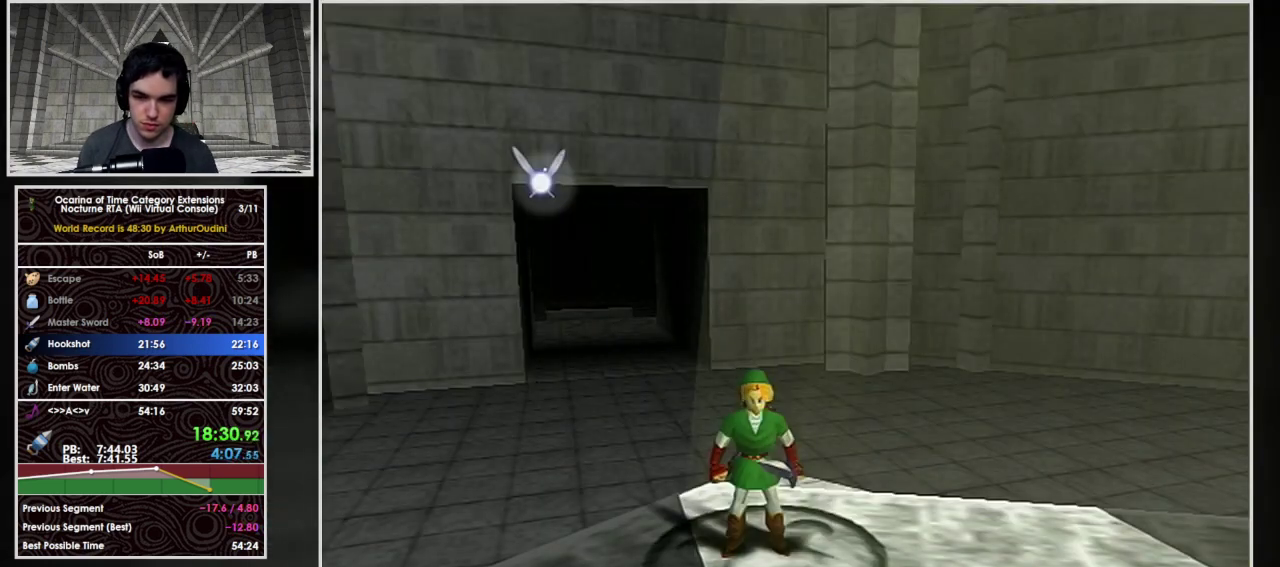
{"buttons": [], "left_stick": "right", "events": [[467, "left_stick", "right"]]}
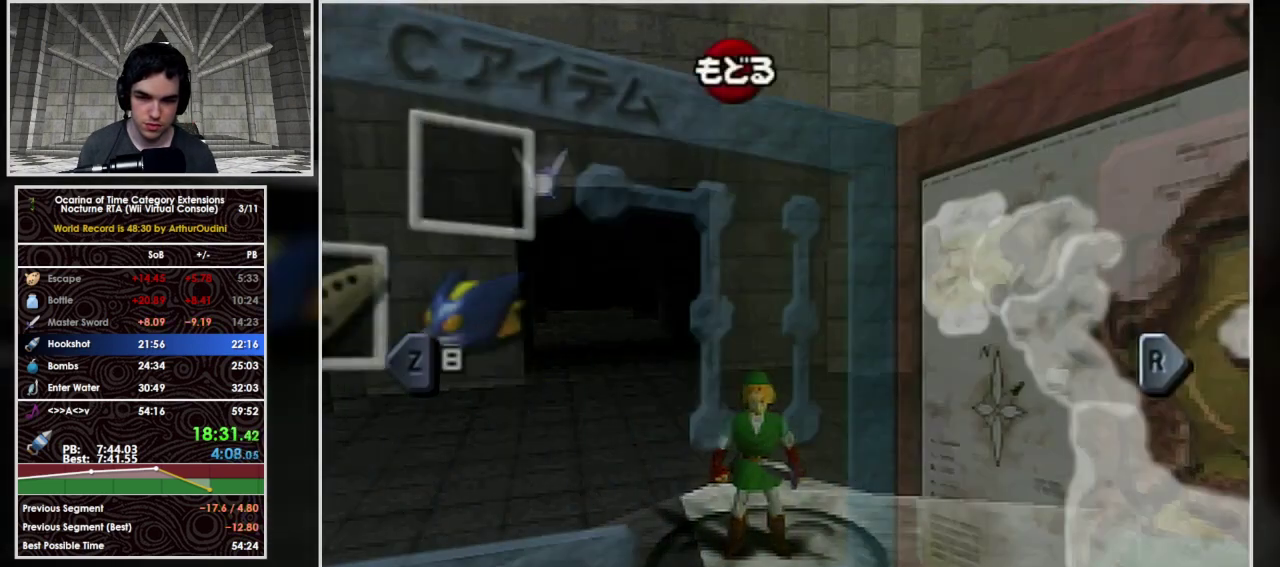
{"buttons": ["B"], "left_stick": "center", "events": [[133, "left_stick", "center"], [400, "B", "down"]]}
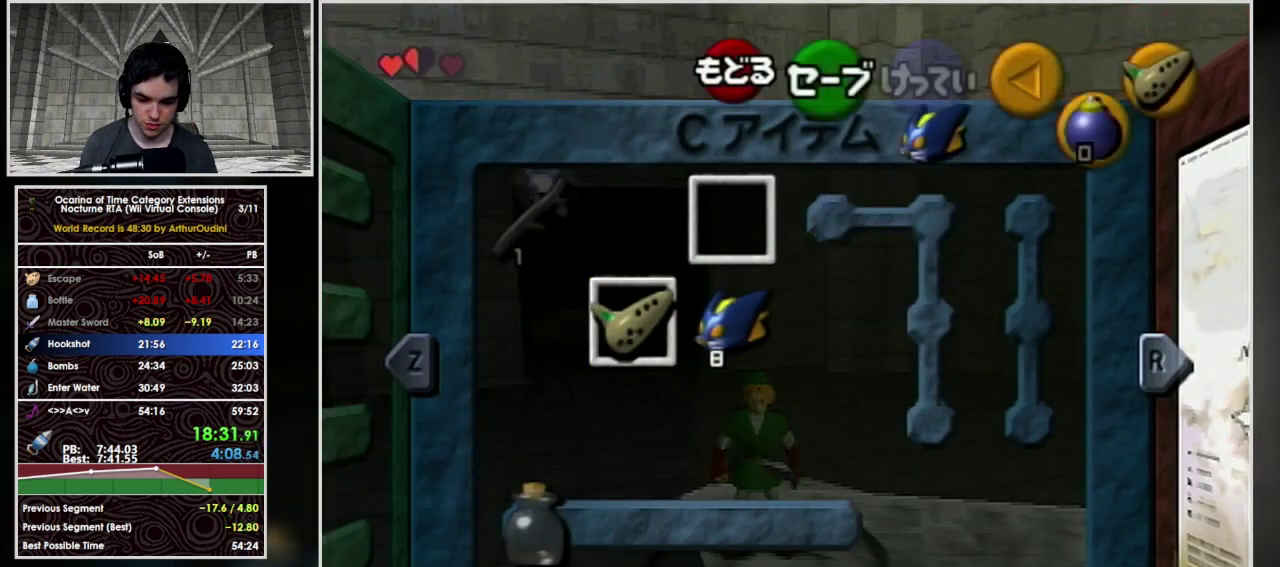
{"buttons": [], "left_stick": "center", "events": [[167, "B", "up"], [300, "A", "down"], [500, "A", "up"]]}